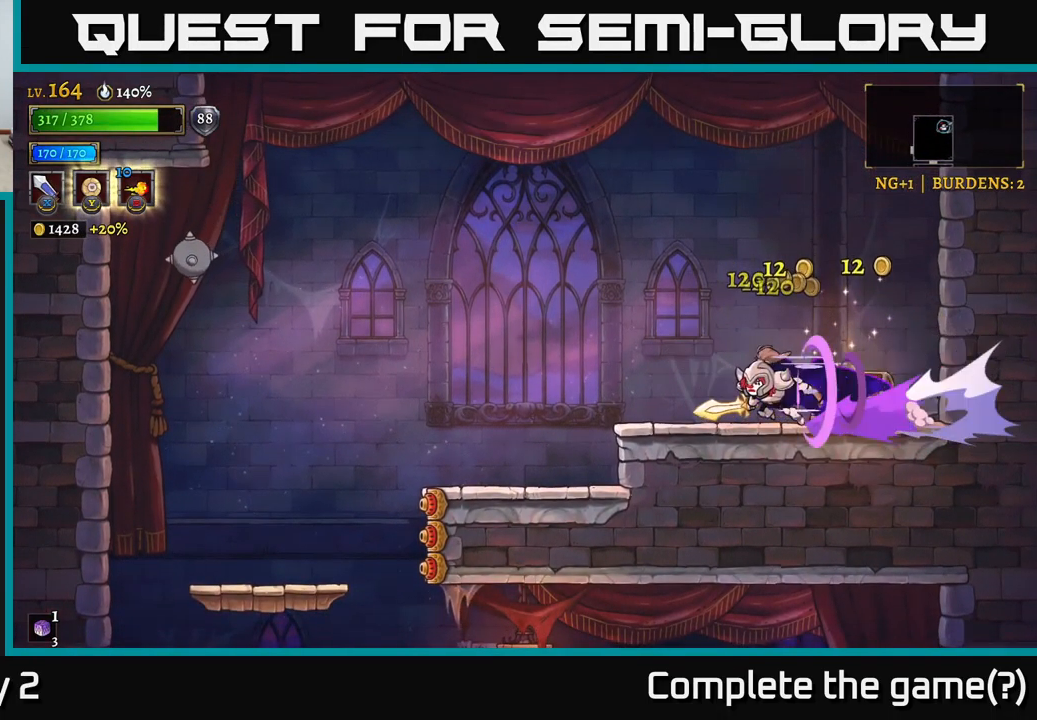
Gameplay with a controller (Xbox layout); each line is a JSON object with the inputs held at the frame after it. "events" lists button and stick changes between this image and that frame as [ms after this image, input, new state], when the widget could be followed in between.
{"buttons": [], "left_stick": "left", "right_stick": "center", "events": [[433, "L2", "up"]]}
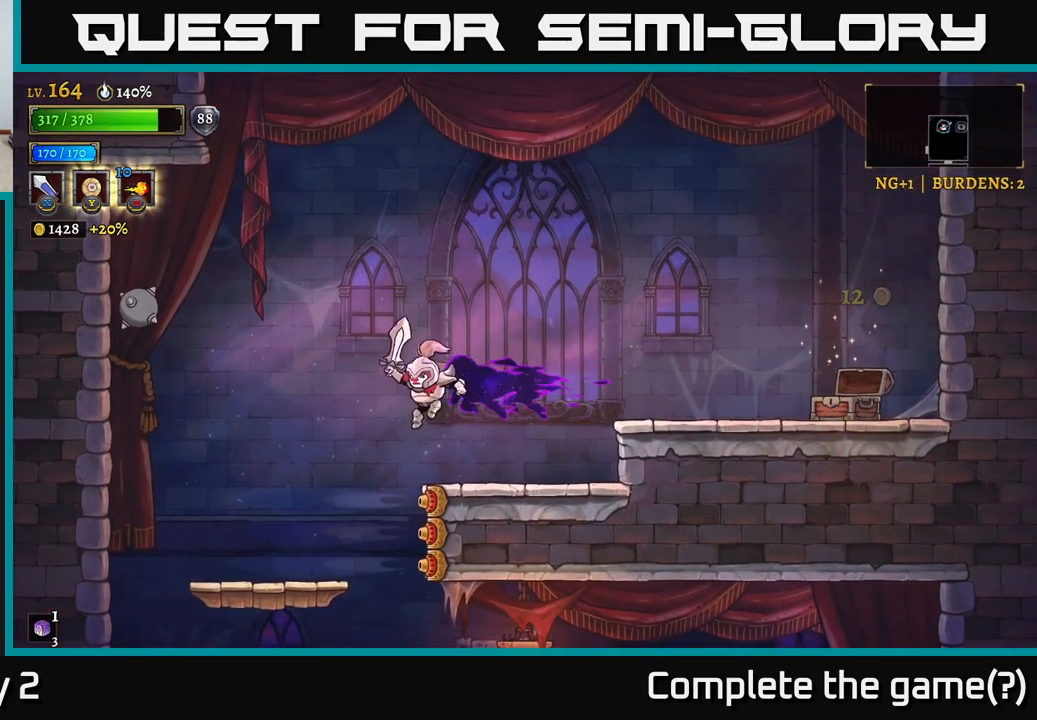
{"buttons": [], "left_stick": "left", "right_stick": "center", "events": []}
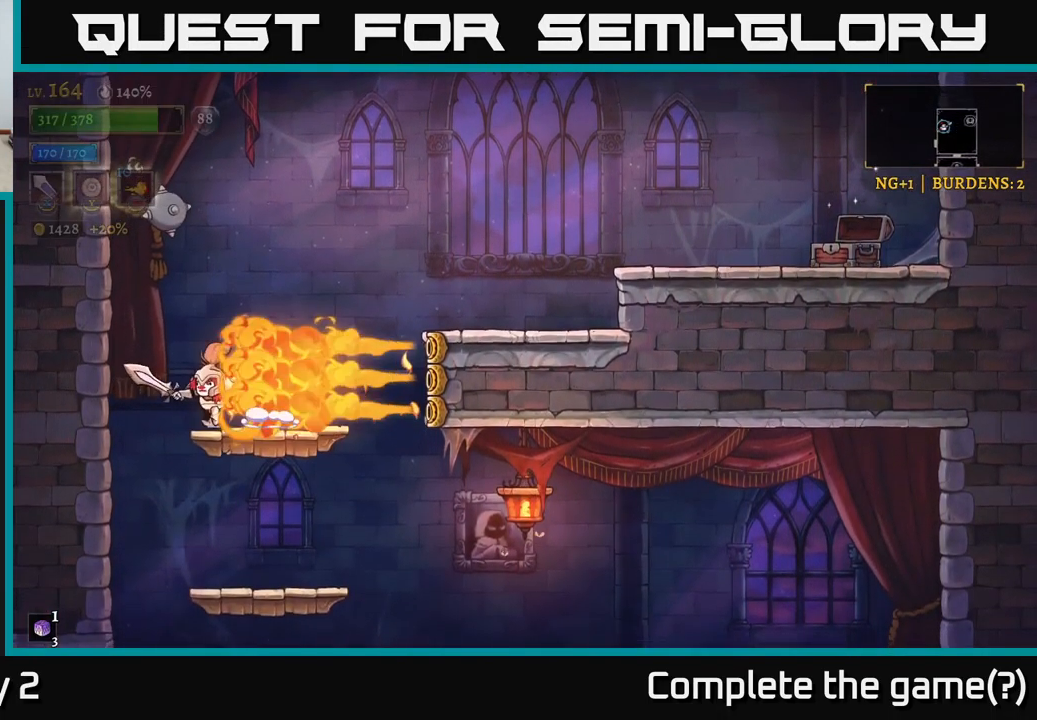
{"buttons": [], "left_stick": "left", "right_stick": "center", "events": []}
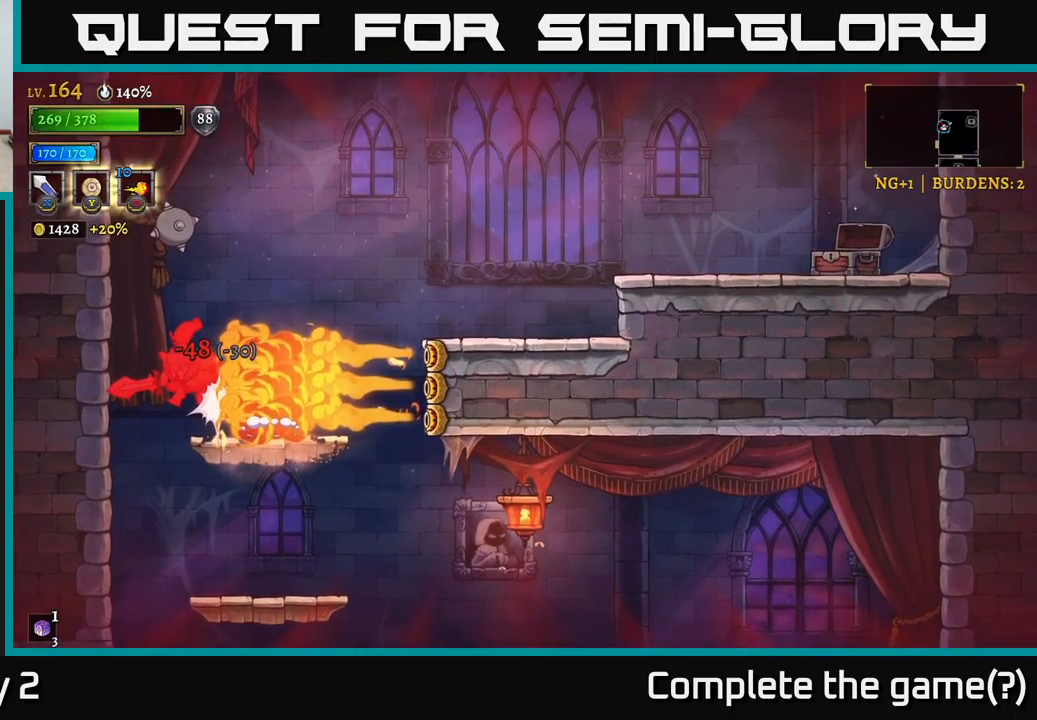
{"buttons": [], "left_stick": "left", "right_stick": "center", "events": [[134, "A", "down"], [217, "left_stick", "center"], [284, "A", "up"], [367, "left_stick", "left"]]}
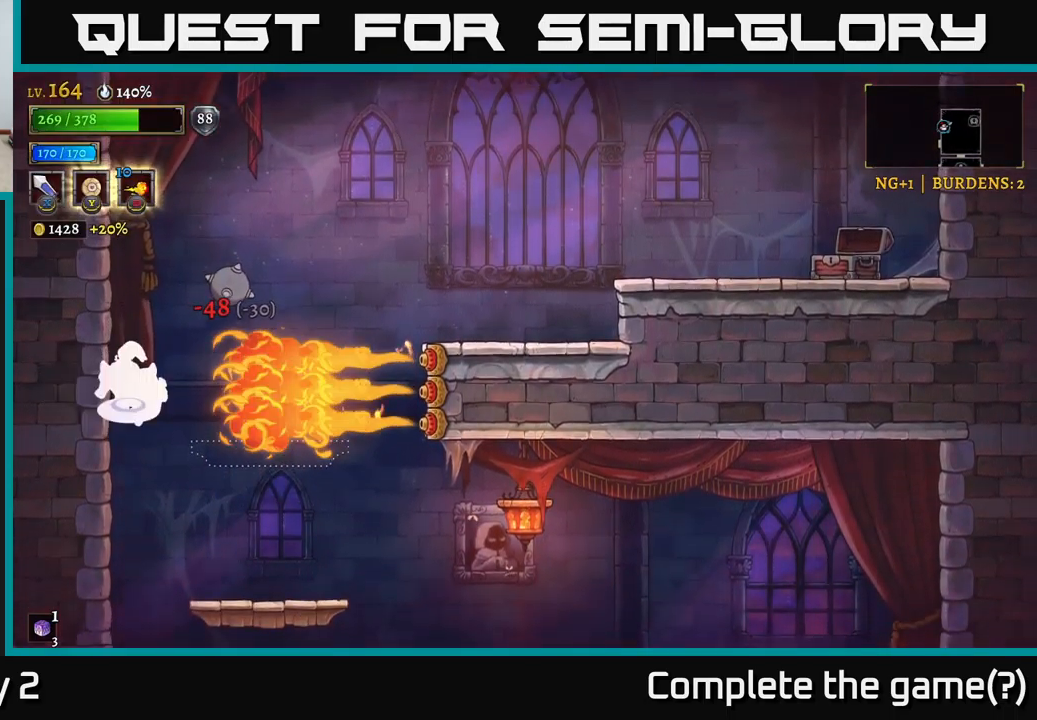
{"buttons": [], "left_stick": "center", "right_stick": "center", "events": [[17, "left_stick", "center"], [34, "A", "down"], [134, "A", "up"]]}
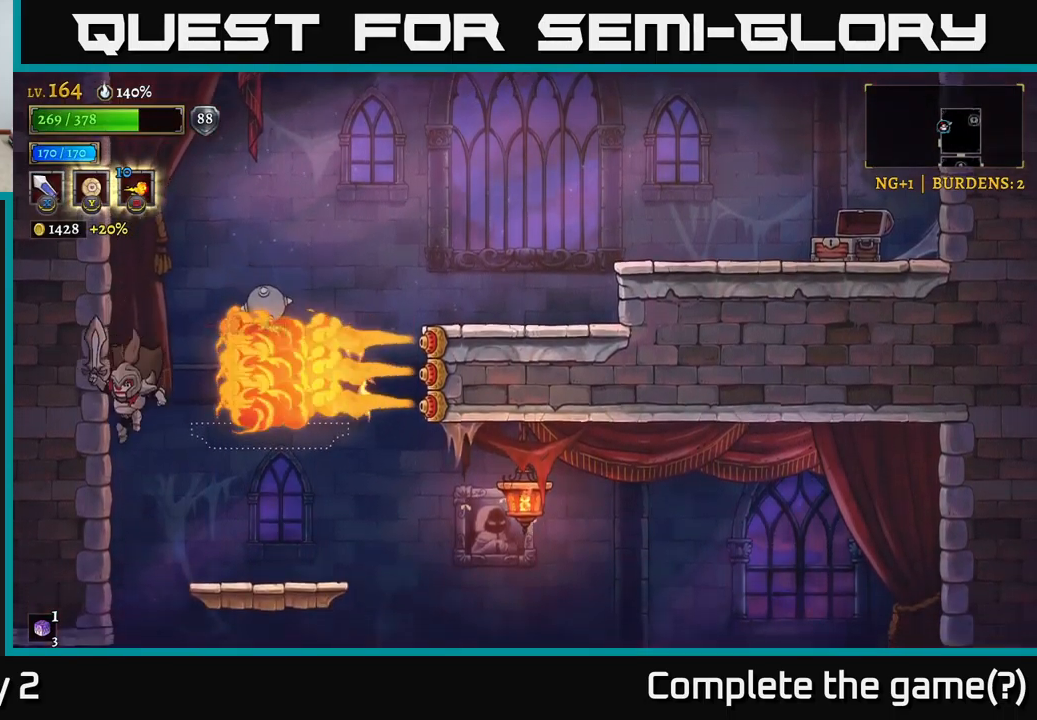
{"buttons": [], "left_stick": "down", "right_stick": "center", "events": [[100, "left_stick", "down"]]}
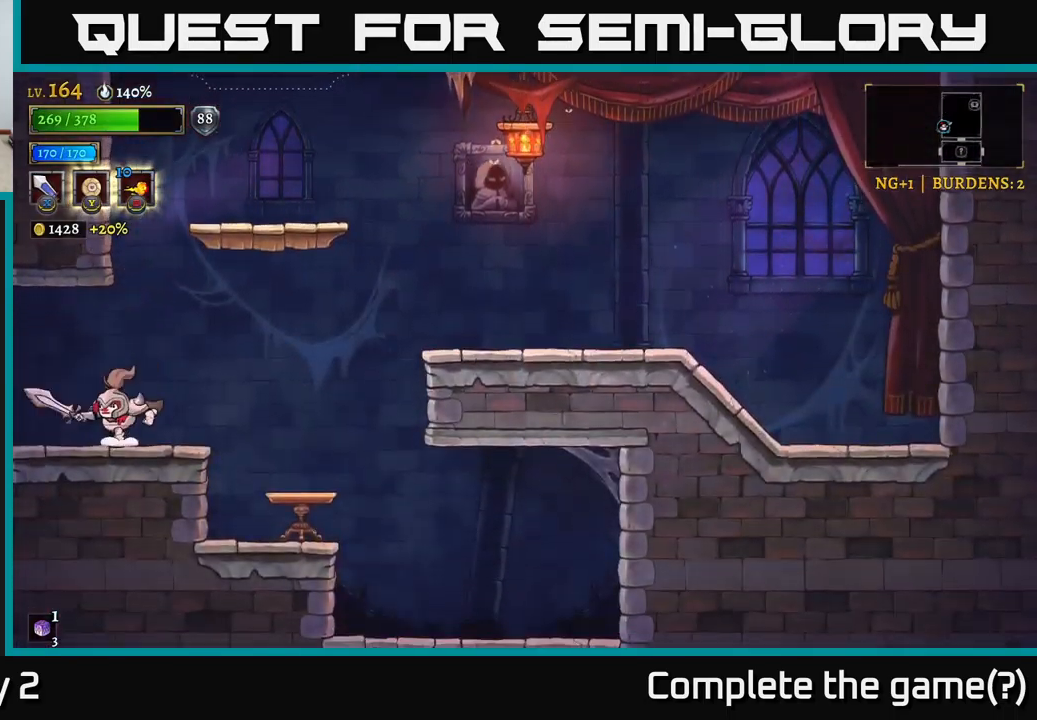
{"buttons": [], "left_stick": "left", "right_stick": "center", "events": [[50, "left_stick", "left"], [67, "L2", "down"], [384, "L2", "up"]]}
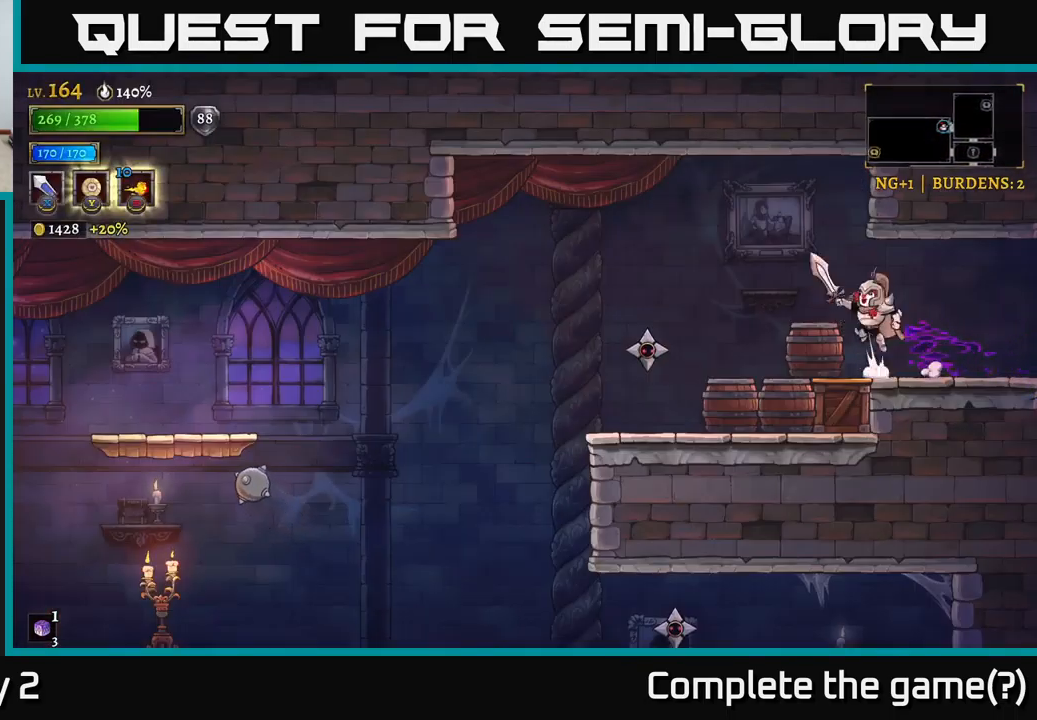
{"buttons": ["X"], "left_stick": "center", "right_stick": "center", "events": [[34, "A", "down"], [100, "left_stick", "center"], [150, "A", "up"], [200, "left_stick", "left"], [400, "X", "down"], [467, "left_stick", "center"]]}
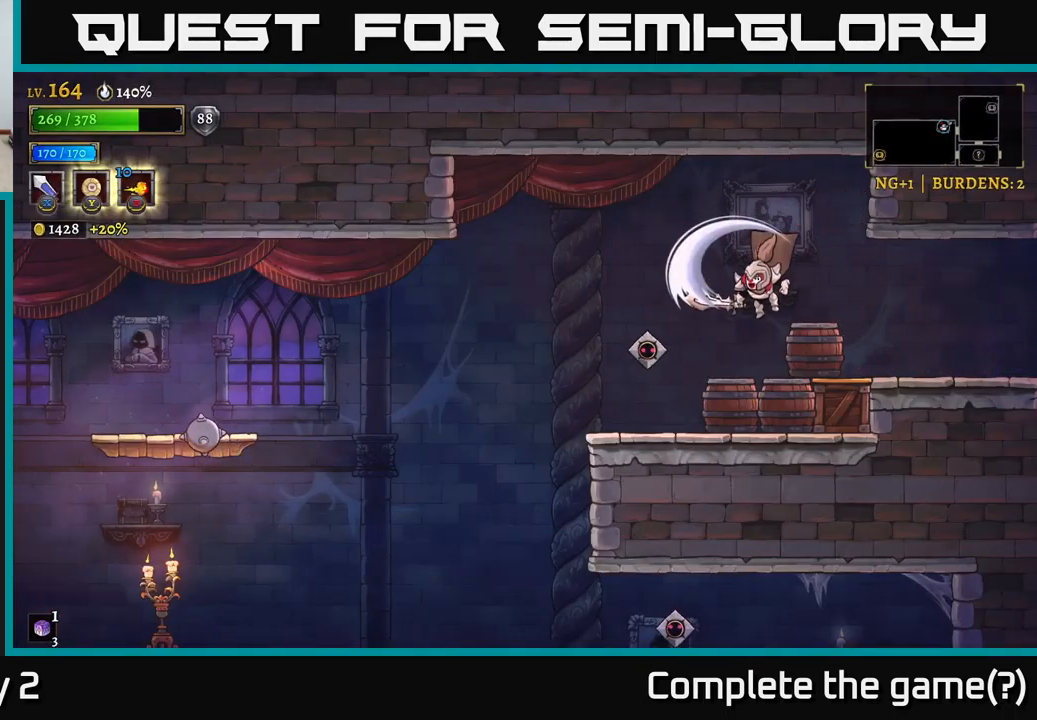
{"buttons": [], "left_stick": "right", "right_stick": "center", "events": [[100, "X", "up"], [167, "left_stick", "right"], [267, "A", "down"], [417, "A", "up"]]}
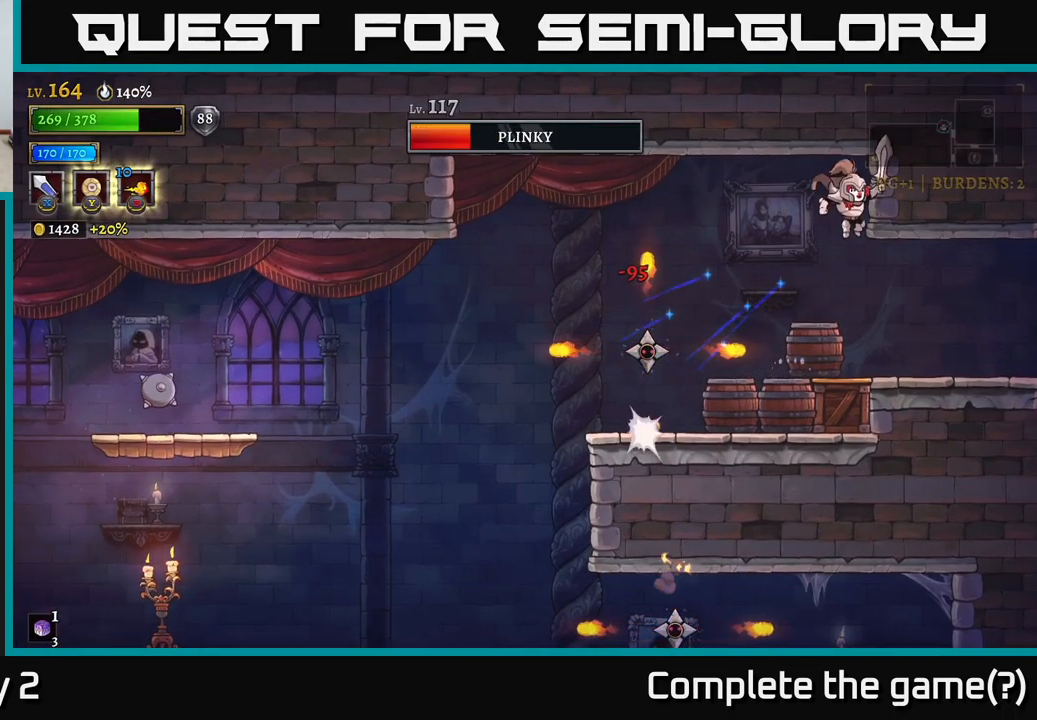
{"buttons": [], "left_stick": "left", "right_stick": "center", "events": [[50, "left_stick", "left"], [200, "X", "down"], [367, "X", "up"]]}
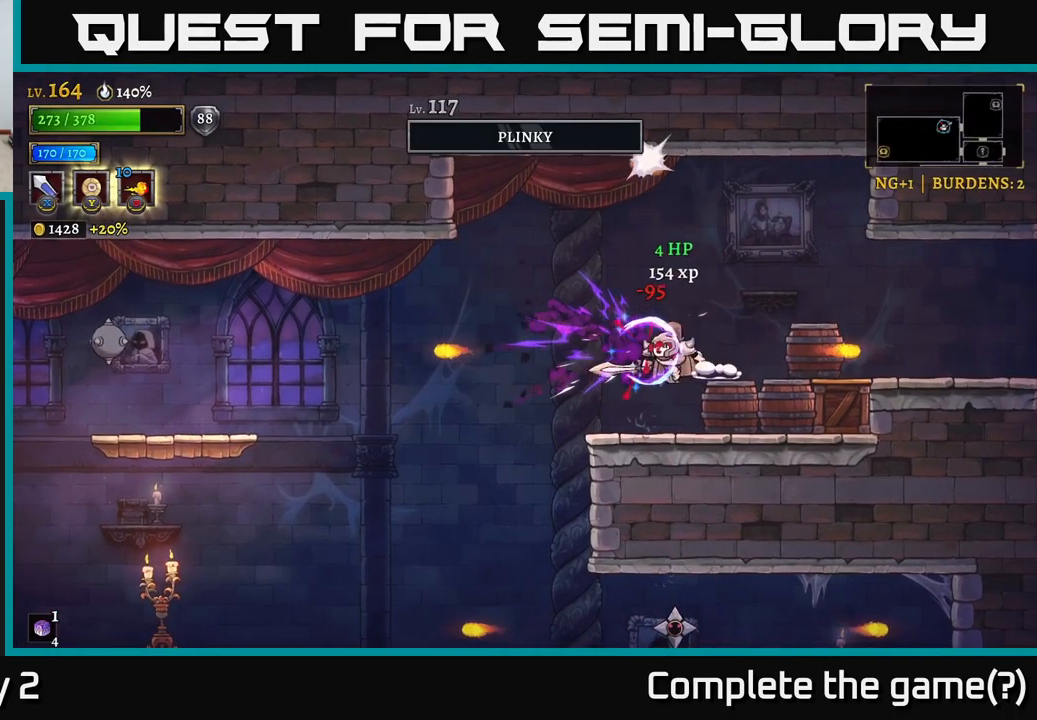
{"buttons": [], "left_stick": "right", "right_stick": "center", "events": [[150, "left_stick", "right"], [200, "X", "down"], [400, "X", "up"]]}
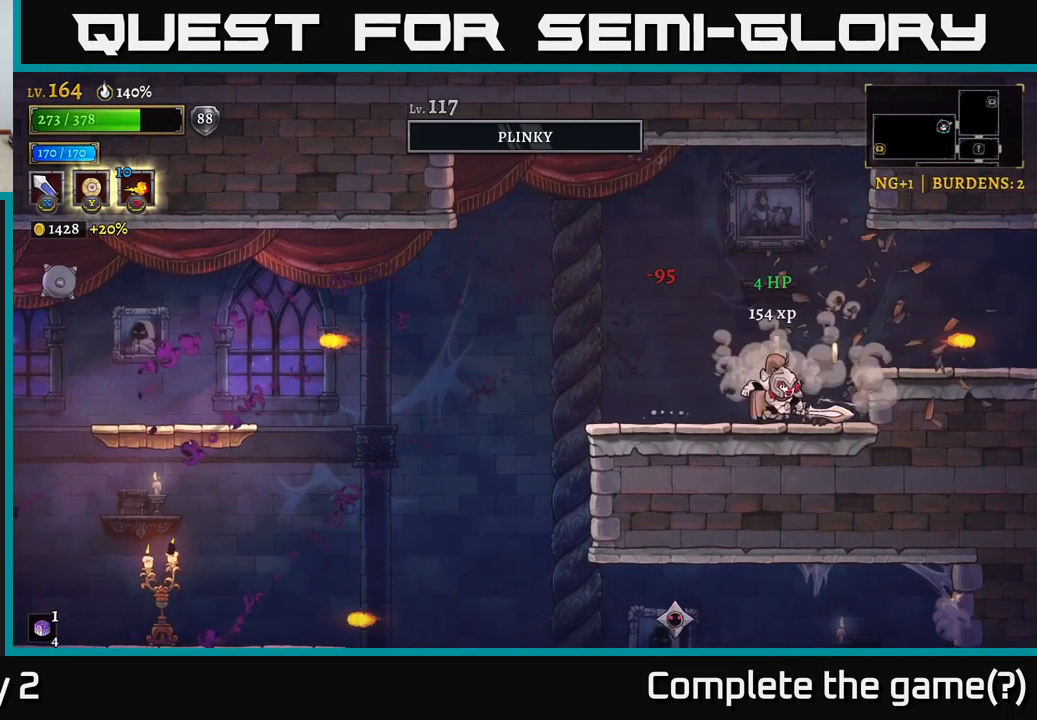
{"buttons": [], "left_stick": "left", "right_stick": "center", "events": [[267, "left_stick", "left"]]}
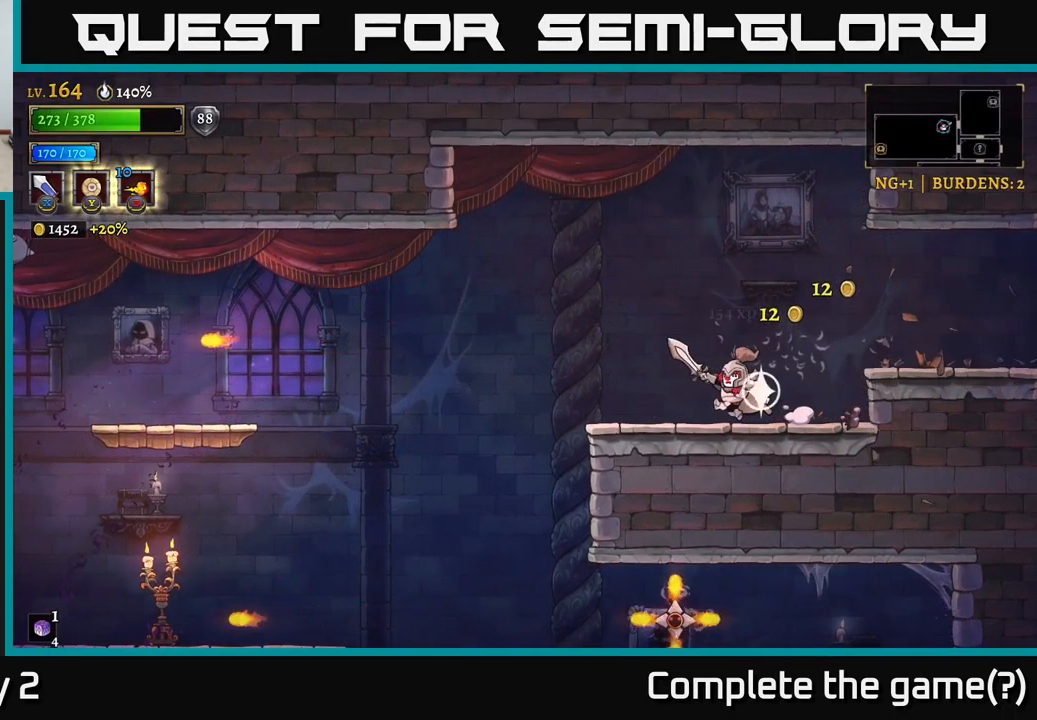
{"buttons": [], "left_stick": "left", "right_stick": "down", "events": [[117, "right_stick", "down"]]}
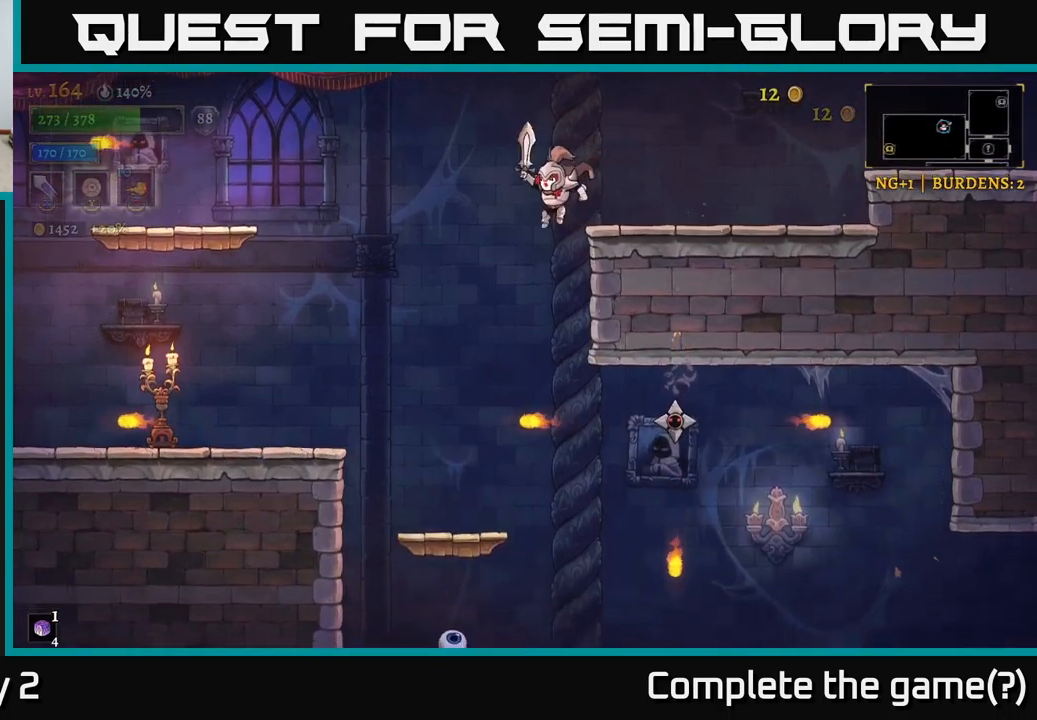
{"buttons": ["X"], "left_stick": "center", "right_stick": "center", "events": [[66, "right_stick", "center"], [166, "left_stick", "right"], [333, "X", "down"], [466, "left_stick", "center"]]}
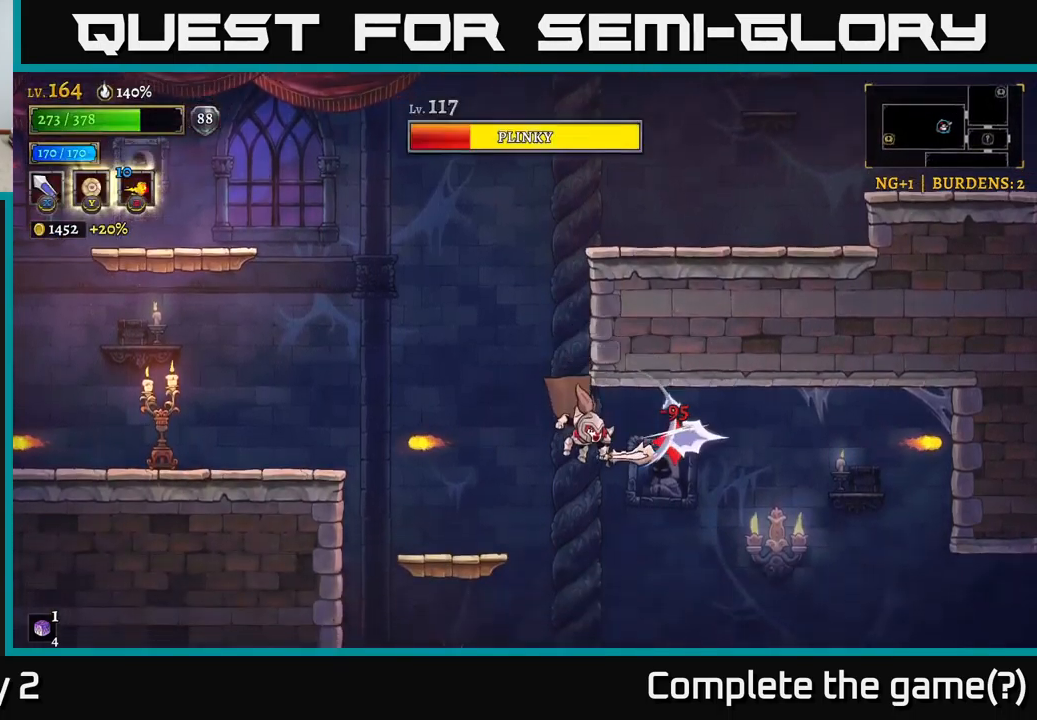
{"buttons": ["A"], "left_stick": "center", "right_stick": "center", "events": [[33, "X", "up"], [50, "left_stick", "right"], [150, "X", "down"], [216, "left_stick", "center"], [250, "A", "down"], [350, "X", "up"]]}
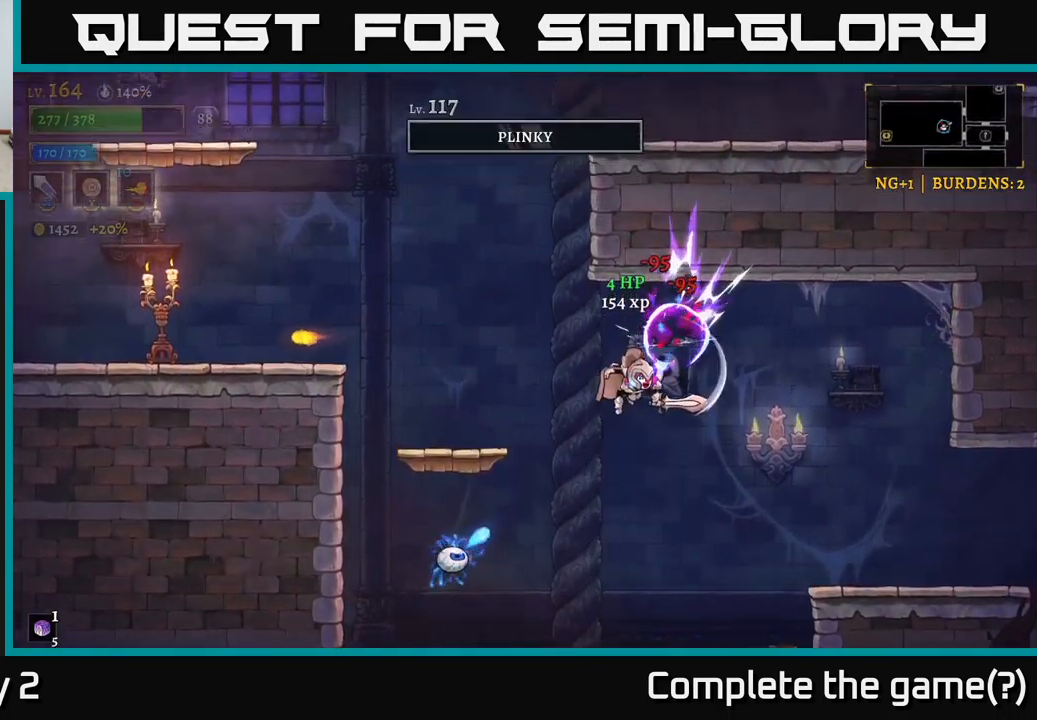
{"buttons": [], "left_stick": "right", "right_stick": "center", "events": [[66, "A", "up"], [200, "left_stick", "right"], [266, "A", "down"], [416, "A", "up"]]}
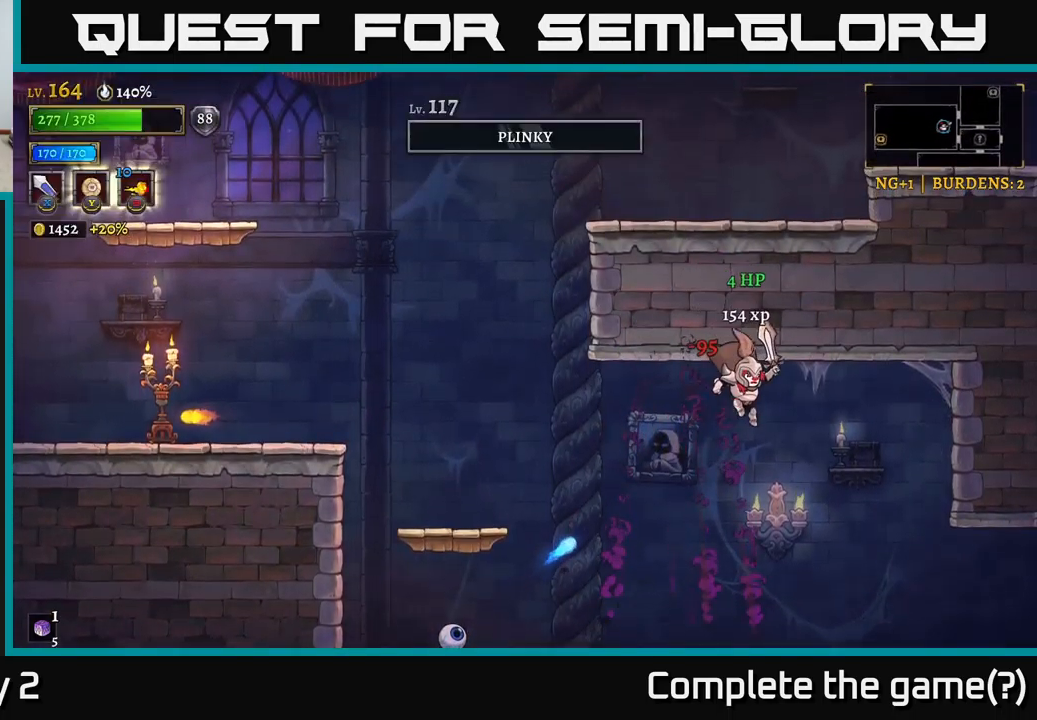
{"buttons": [], "left_stick": "left", "right_stick": "center", "events": [[333, "left_stick", "left"]]}
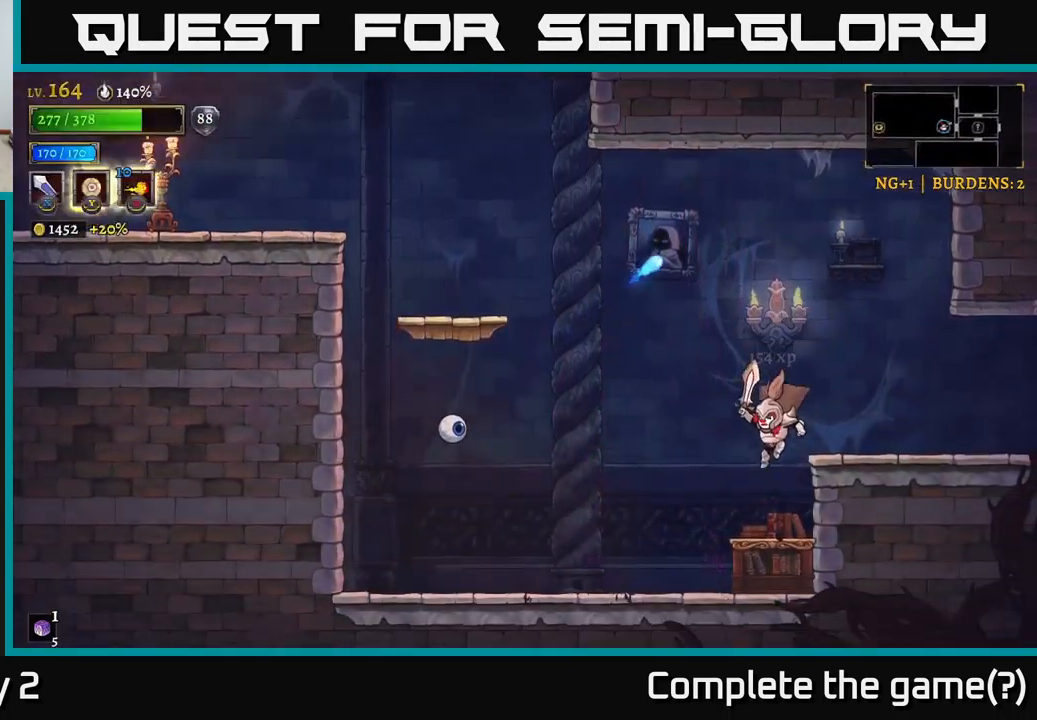
{"buttons": ["X"], "left_stick": "left", "right_stick": "center", "events": [[183, "A", "down"], [333, "A", "up"], [416, "X", "down"]]}
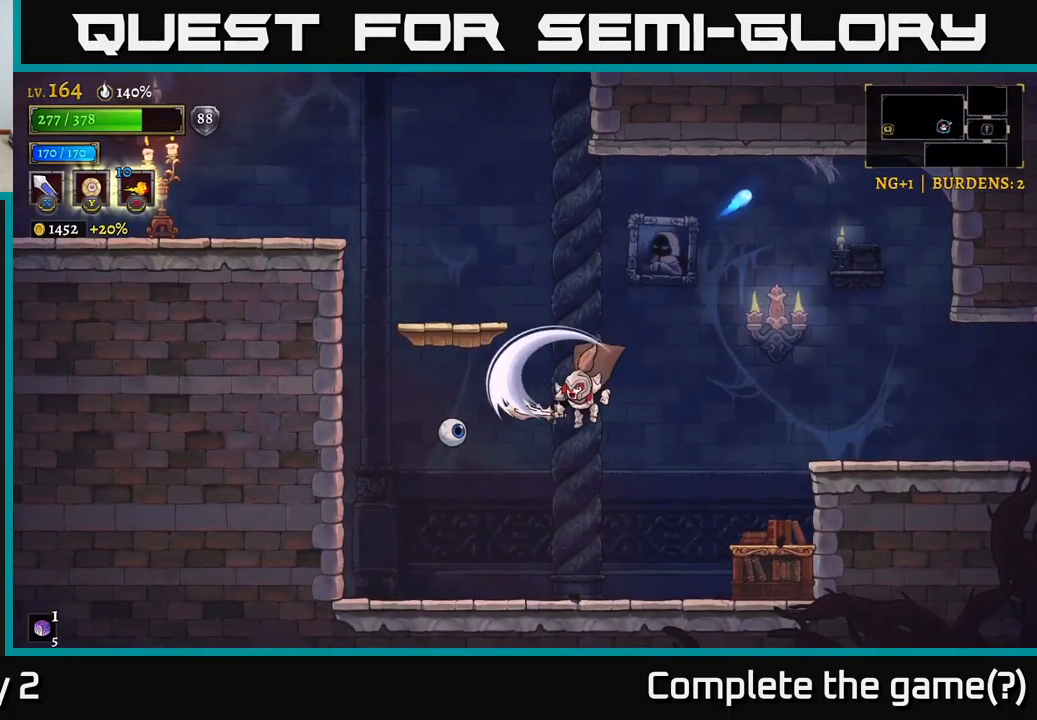
{"buttons": ["A"], "left_stick": "center", "right_stick": "center", "events": [[66, "X", "up"], [200, "left_stick", "center"], [350, "X", "down"], [433, "A", "down"], [483, "X", "up"]]}
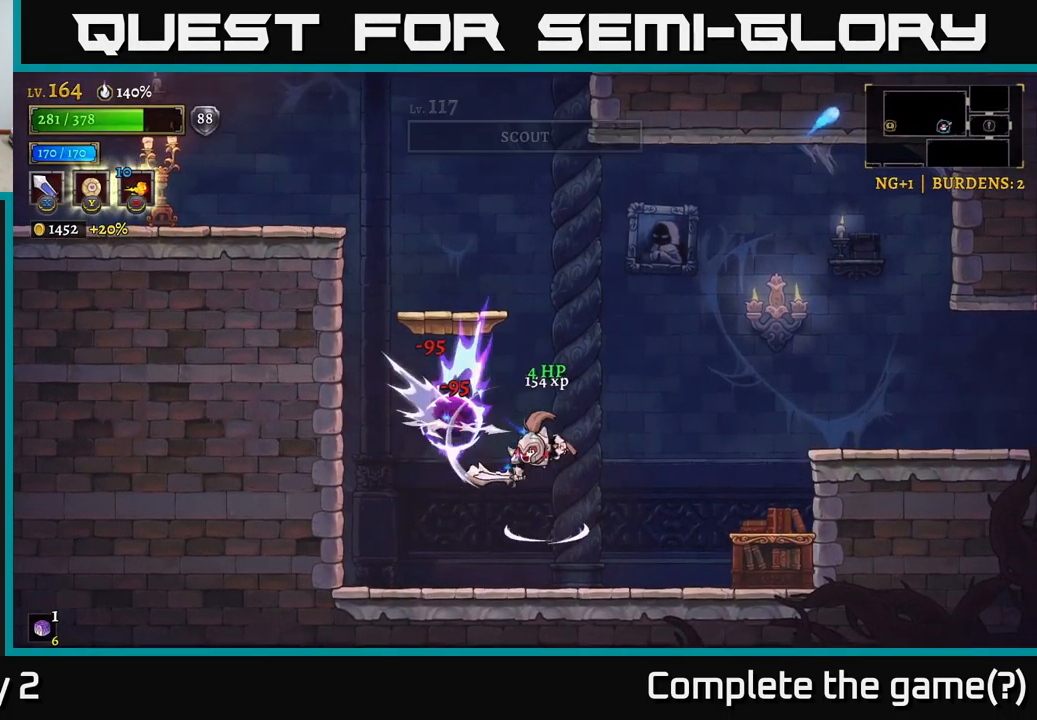
{"buttons": [], "left_stick": "left", "right_stick": "center", "events": [[133, "left_stick", "left"], [150, "A", "up"]]}
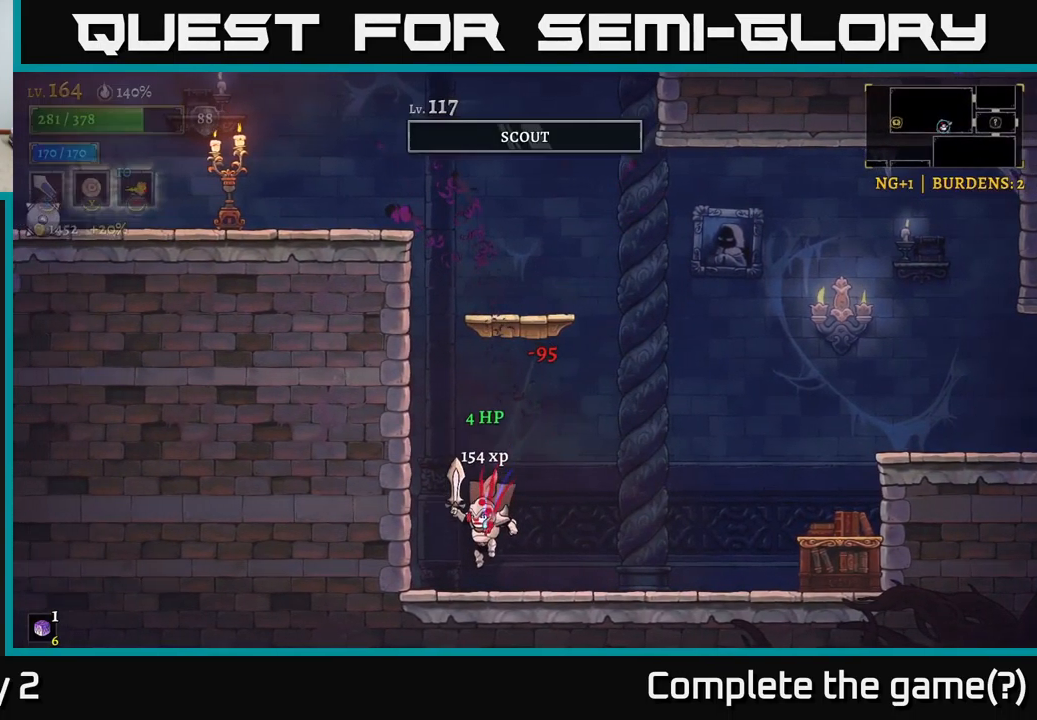
{"buttons": ["X"], "left_stick": "right", "right_stick": "center", "events": [[16, "left_stick", "center"], [66, "left_stick", "right"], [200, "R2", "down"], [333, "X", "down"], [500, "R2", "up"]]}
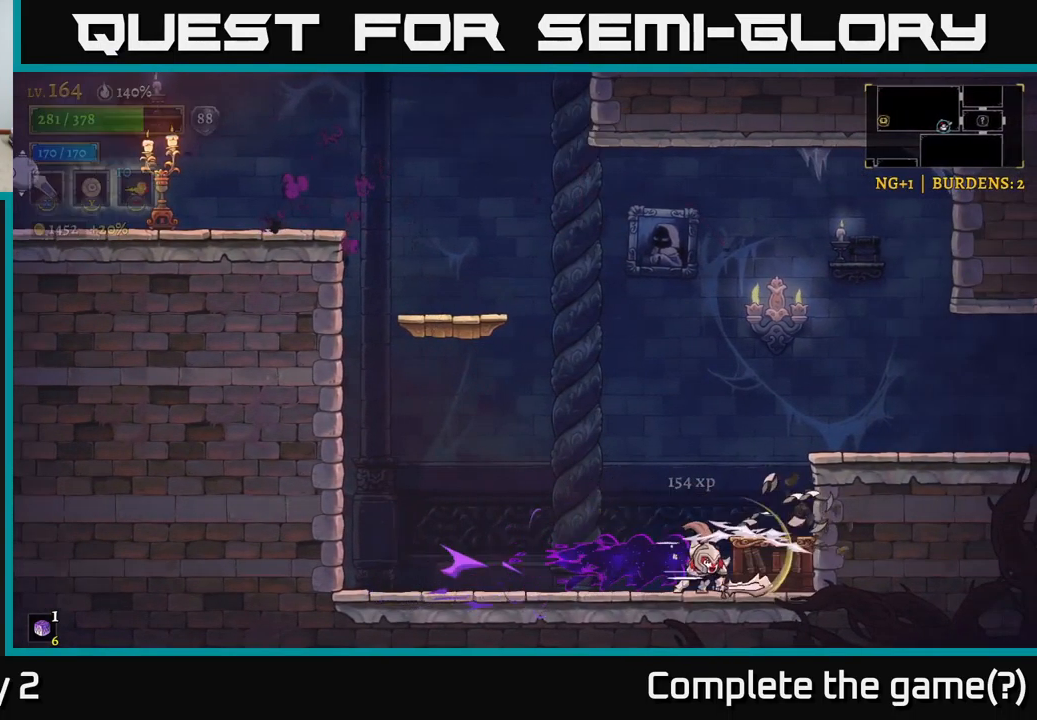
{"buttons": ["A"], "left_stick": "left", "right_stick": "center", "events": [[50, "X", "up"], [316, "left_stick", "left"], [466, "A", "down"]]}
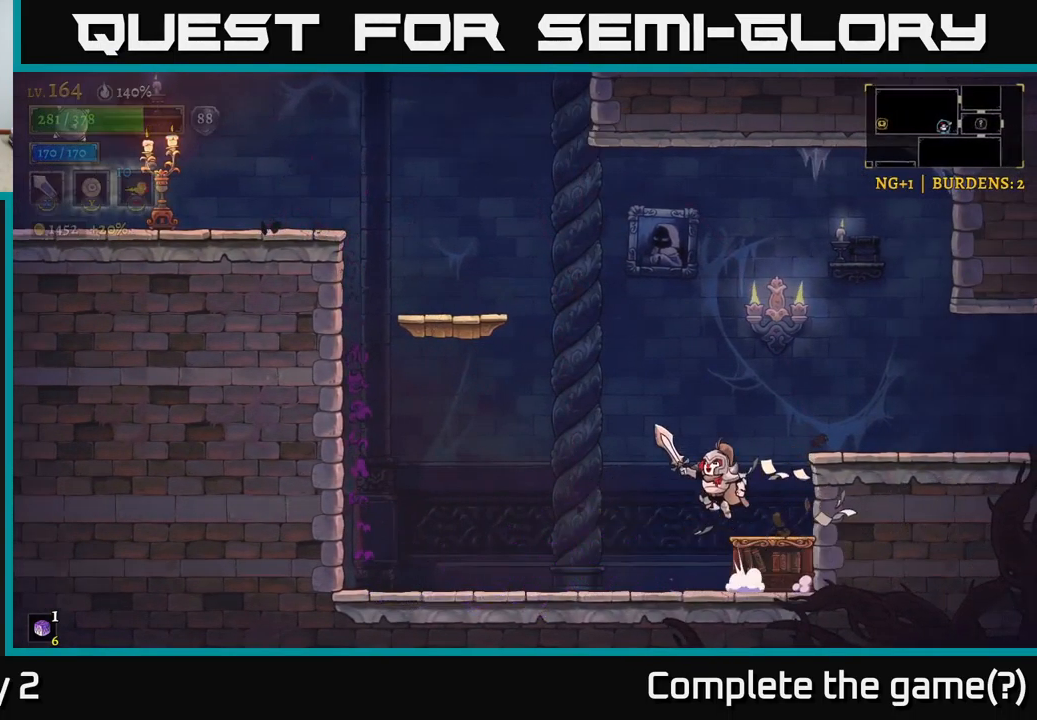
{"buttons": ["A"], "left_stick": "left", "right_stick": "center", "events": [[233, "A", "up"], [316, "A", "down"]]}
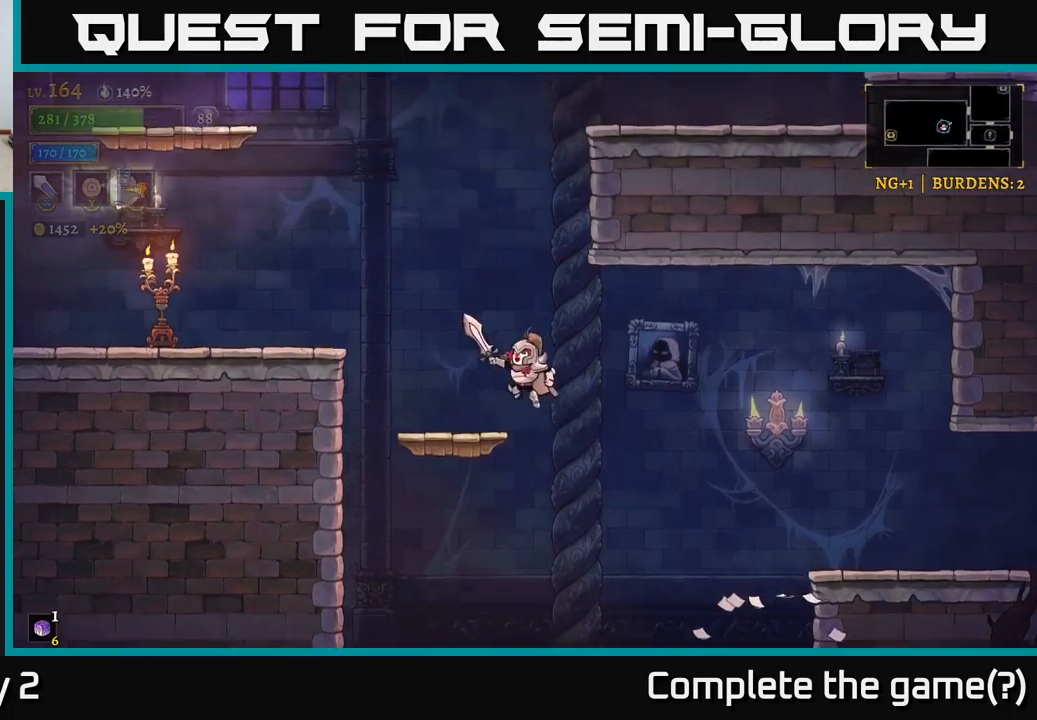
{"buttons": ["L2"], "left_stick": "left", "right_stick": "center", "events": [[67, "A", "up"], [367, "A", "down"], [500, "A", "up"], [500, "L2", "down"]]}
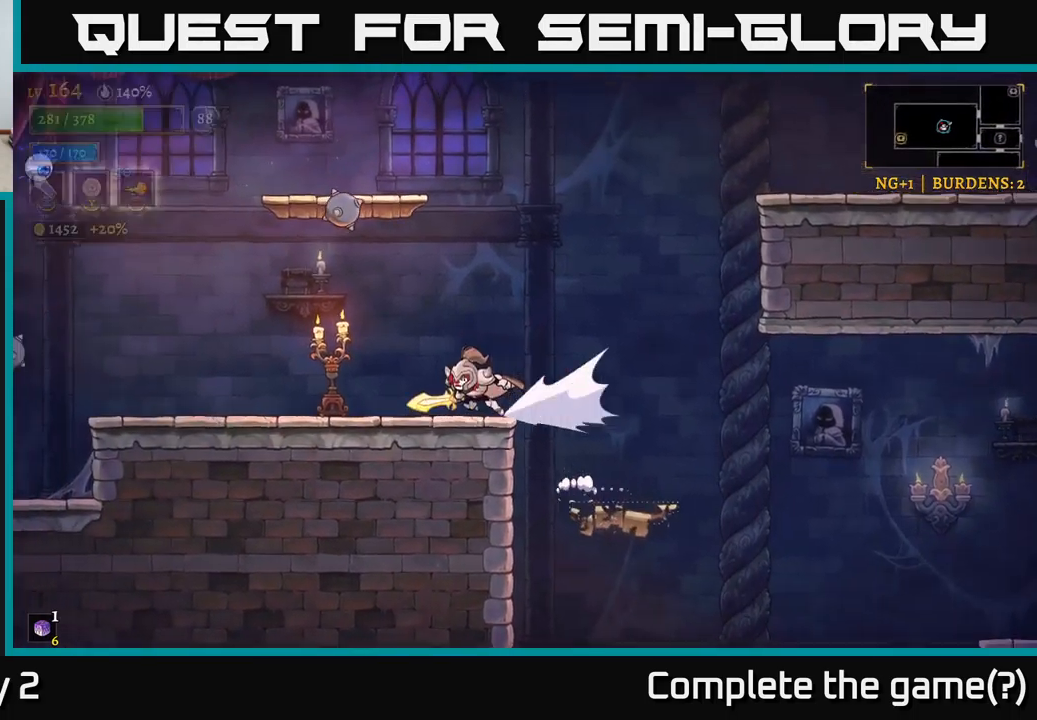
{"buttons": [], "left_stick": "left", "right_stick": "center", "events": [[100, "X", "down"], [183, "L2", "up"], [250, "X", "up"], [250, "left_stick", "center"], [300, "left_stick", "right"], [417, "left_stick", "left"]]}
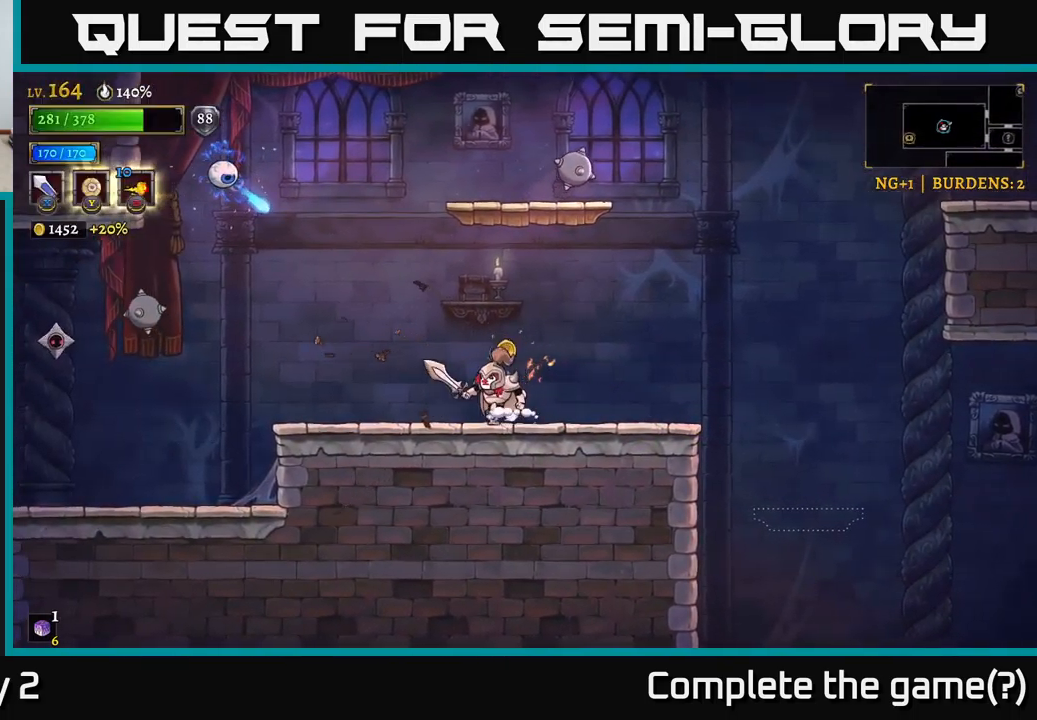
{"buttons": [], "left_stick": "right", "right_stick": "center", "events": [[133, "left_stick", "center"], [217, "left_stick", "right"]]}
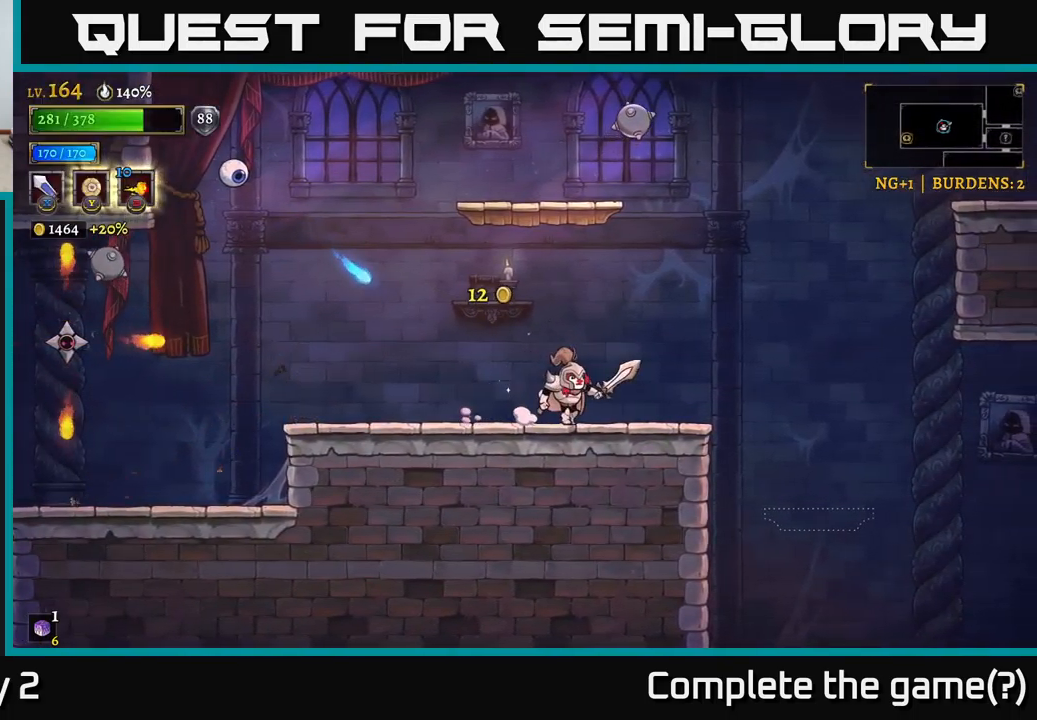
{"buttons": [], "left_stick": "left", "right_stick": "center", "events": [[17, "left_stick", "center"], [100, "left_stick", "left"], [150, "A", "down"], [350, "A", "up"]]}
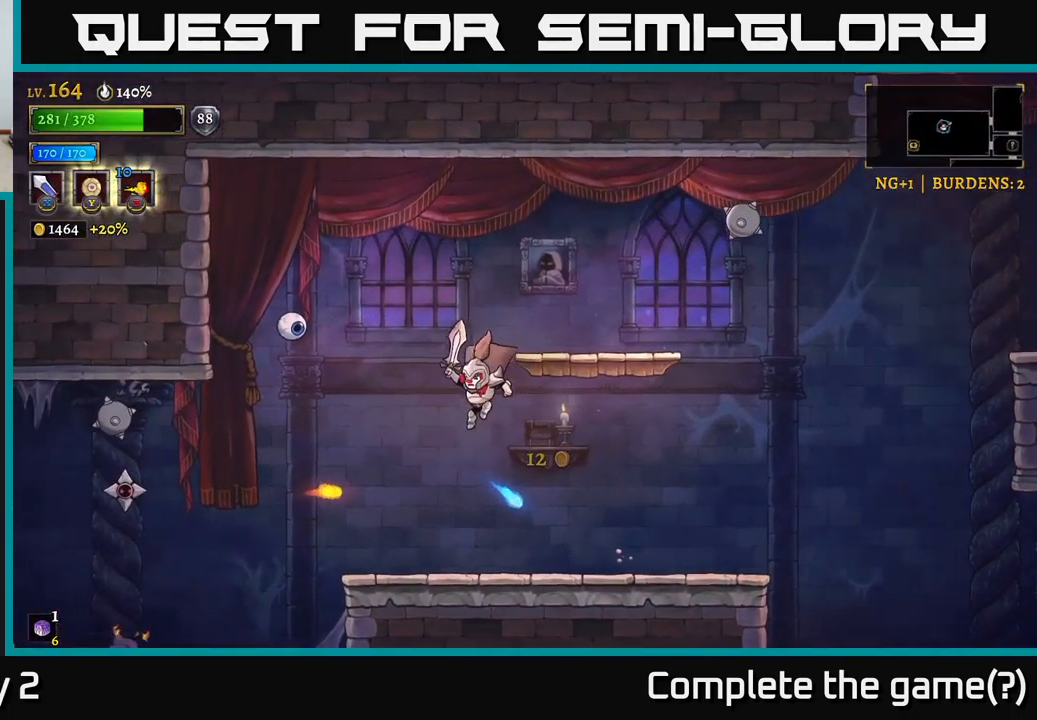
{"buttons": [], "left_stick": "center", "right_stick": "center", "events": [[133, "A", "down"], [217, "A", "up"], [233, "X", "down"], [350, "left_stick", "center"], [400, "X", "up"]]}
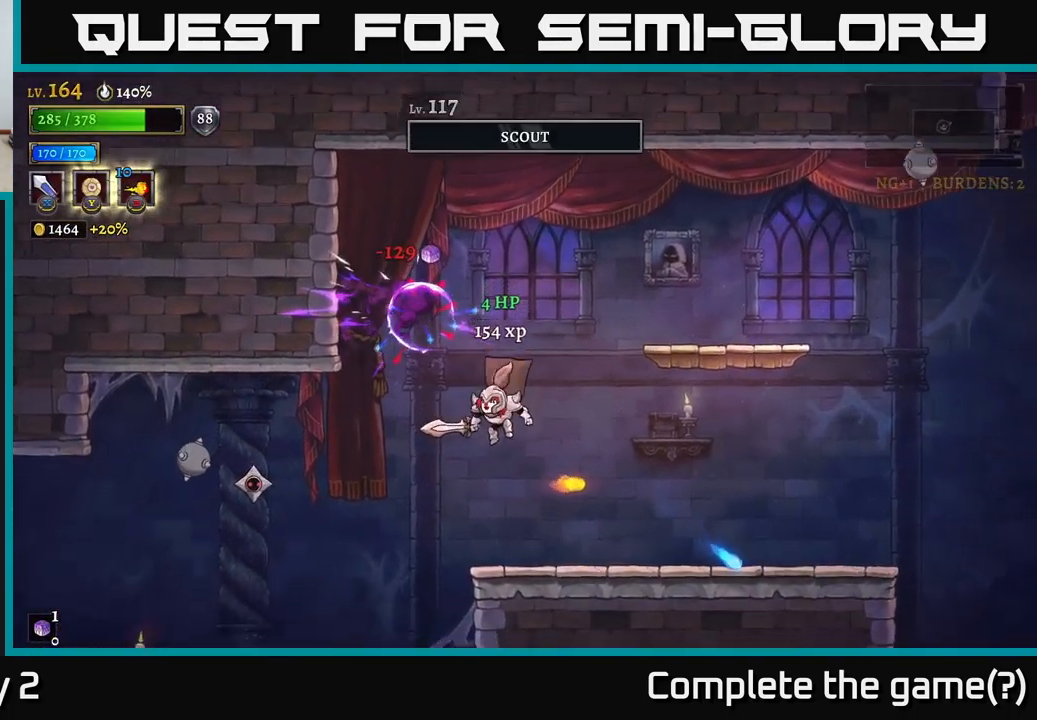
{"buttons": [], "left_stick": "center", "right_stick": "center", "events": []}
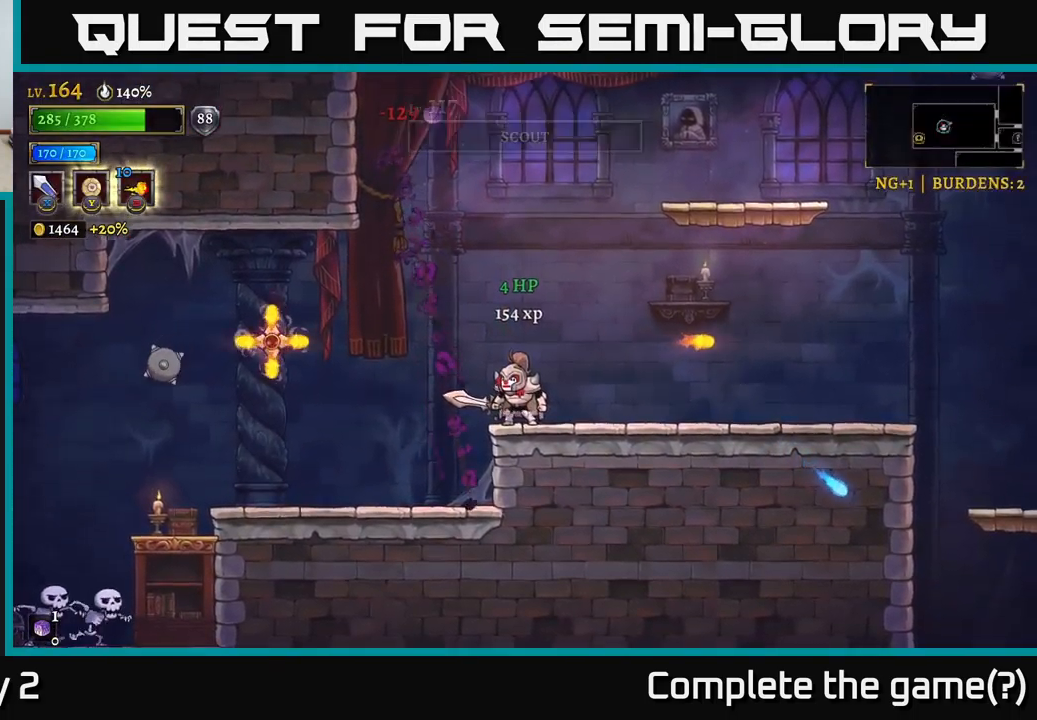
{"buttons": ["A"], "left_stick": "left", "right_stick": "center", "events": [[350, "A", "down"], [467, "left_stick", "left"]]}